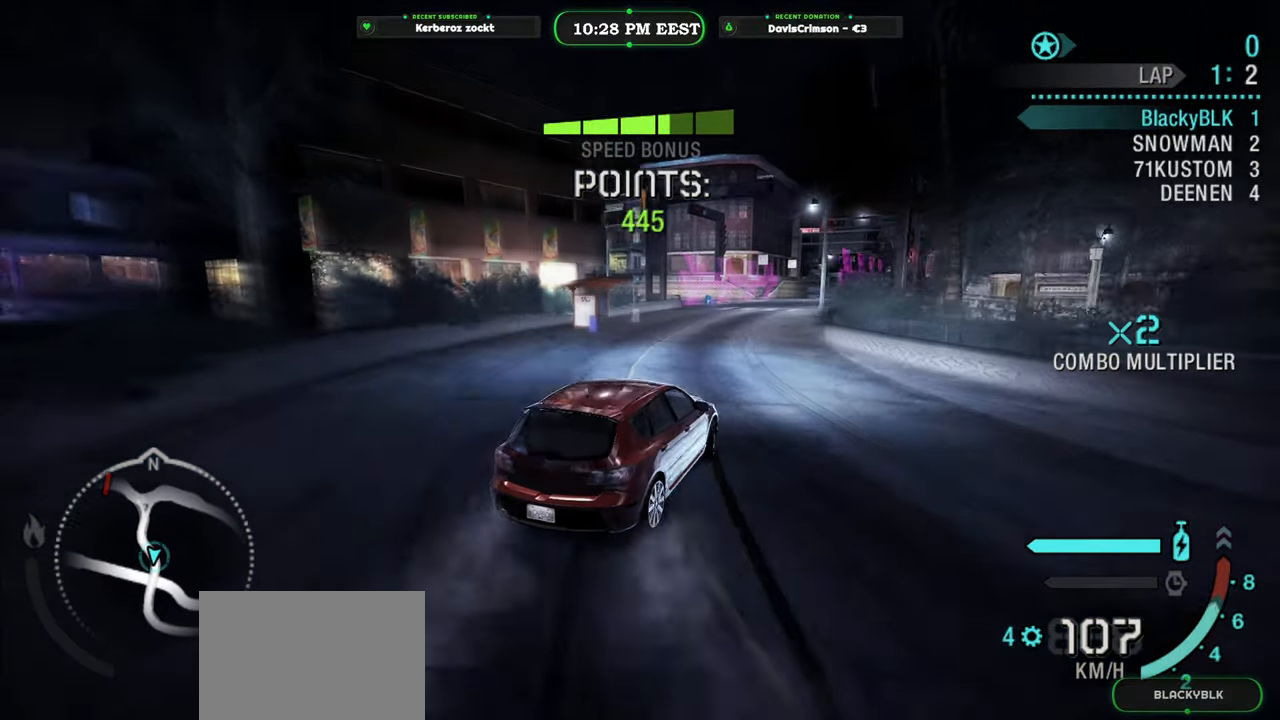
Gameplay with a controller (Xbox layout); each line is a JSON object with the inputs held at the frame after it. "events" lists button and stick changes between this image and that frame as [ms after this image, input, new state], when the widget could be followed in between.
{"buttons": ["R2"], "left_stick": "left", "right_stick": "center", "events": []}
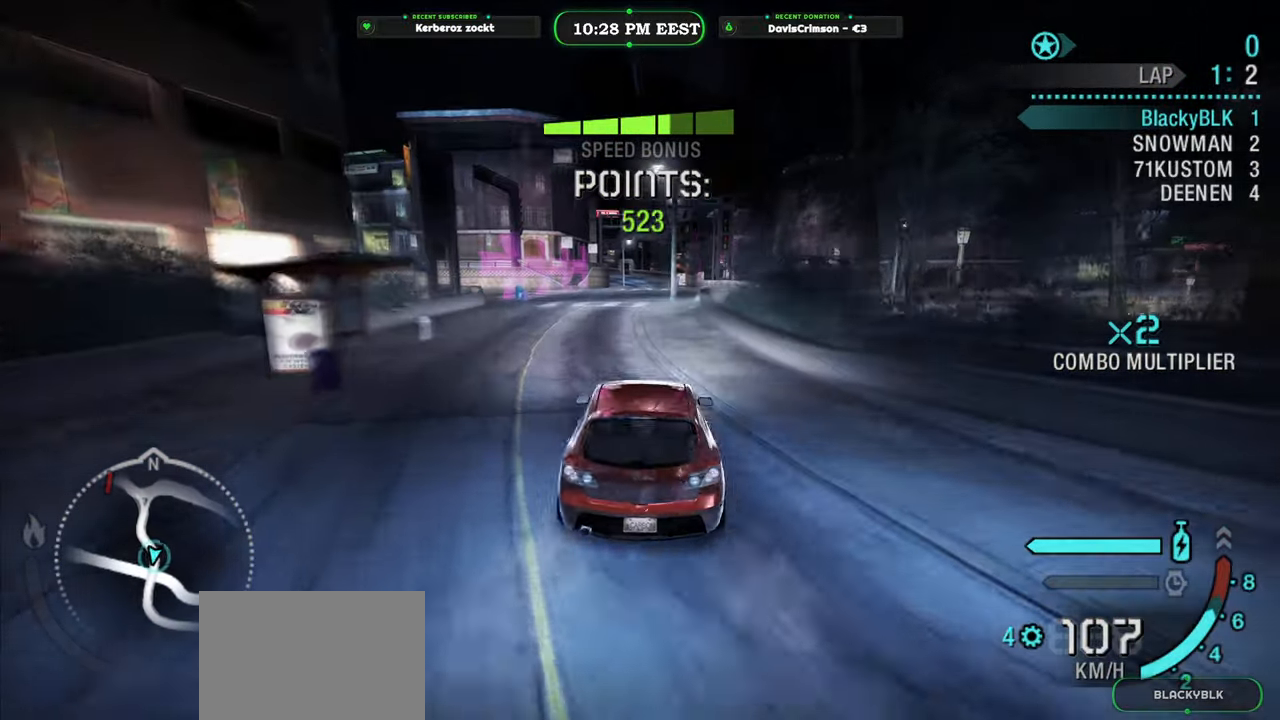
{"buttons": ["R2"], "left_stick": "right", "right_stick": "center", "events": [[17, "left_stick", "center"], [267, "left_stick", "right"]]}
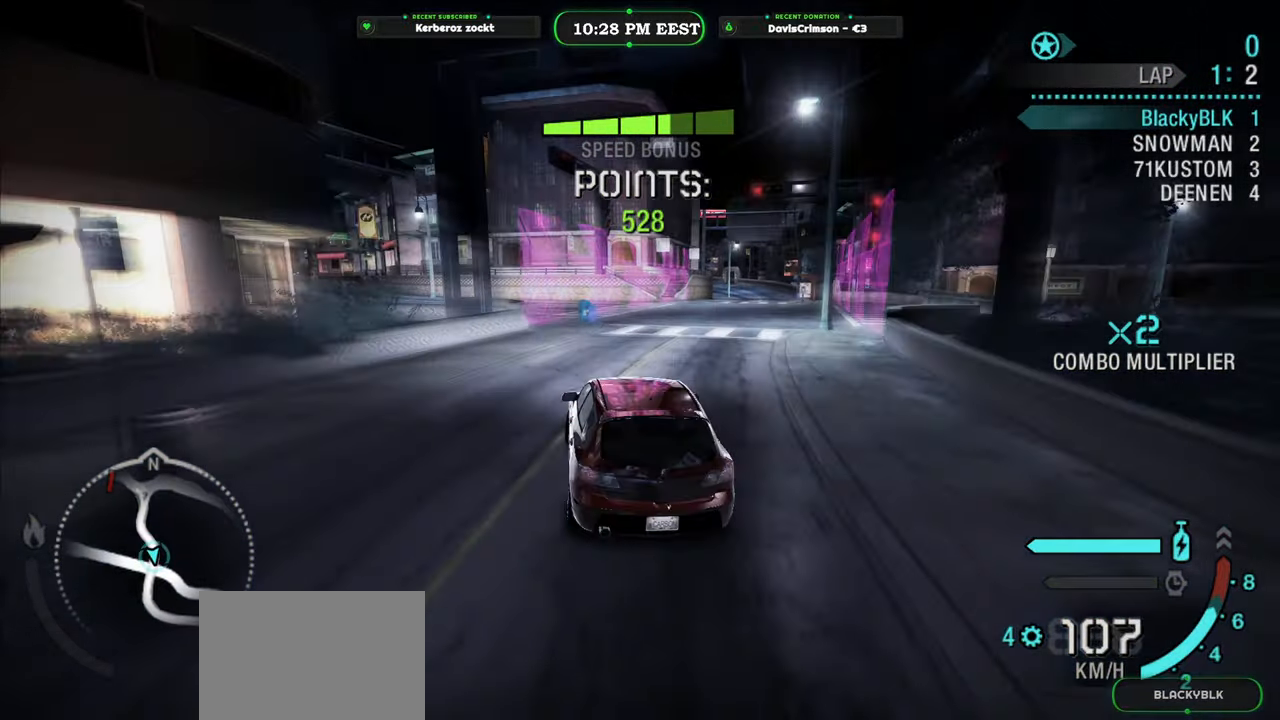
{"buttons": ["R2"], "left_stick": "right", "right_stick": "center", "events": [[300, "L2", "down"], [433, "L2", "up"]]}
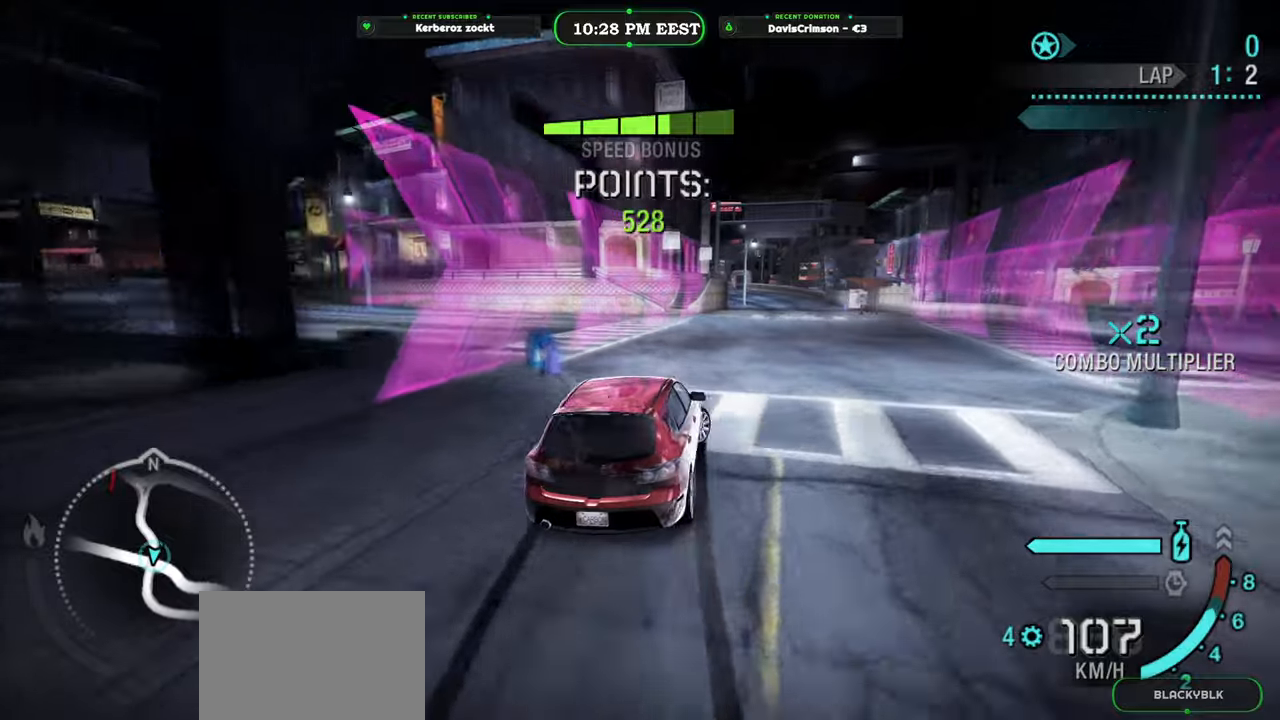
{"buttons": ["R2"], "left_stick": "left", "right_stick": "center", "events": [[33, "left_stick", "center"], [467, "left_stick", "left"]]}
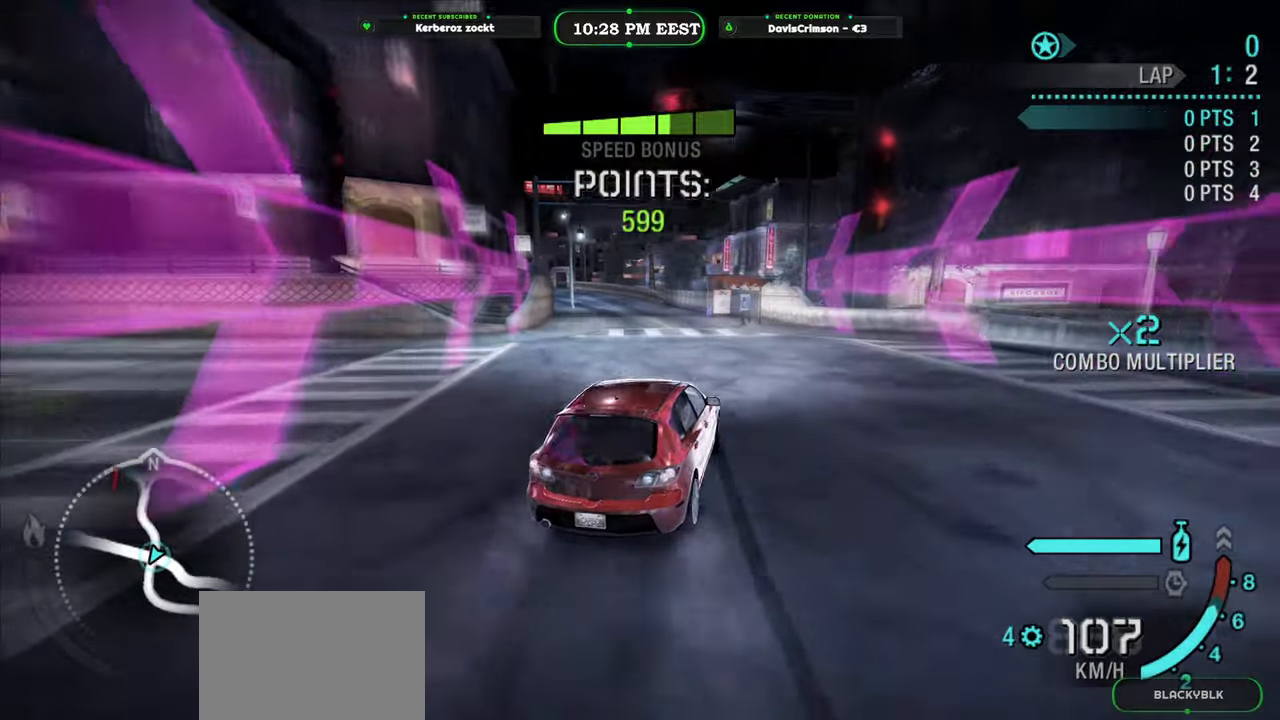
{"buttons": ["R2"], "left_stick": "left", "right_stick": "center", "events": []}
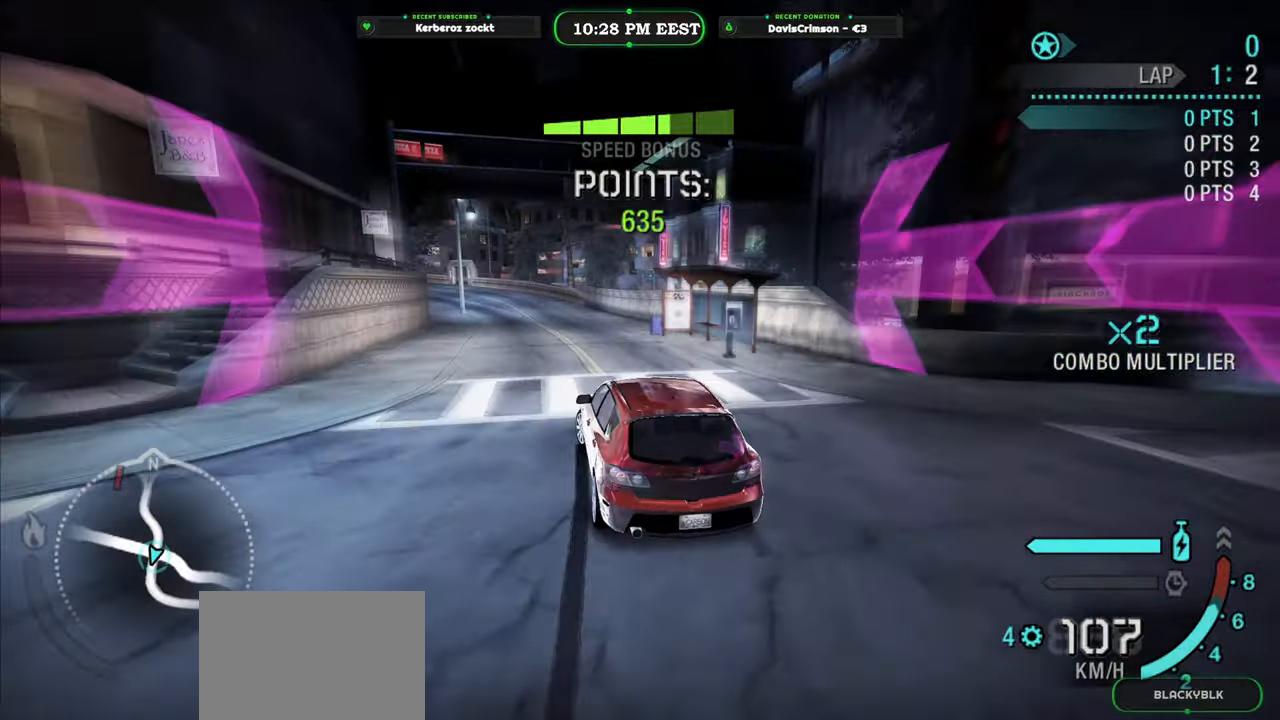
{"buttons": ["R2"], "left_stick": "right", "right_stick": "center", "events": [[50, "left_stick", "center"], [283, "left_stick", "right"]]}
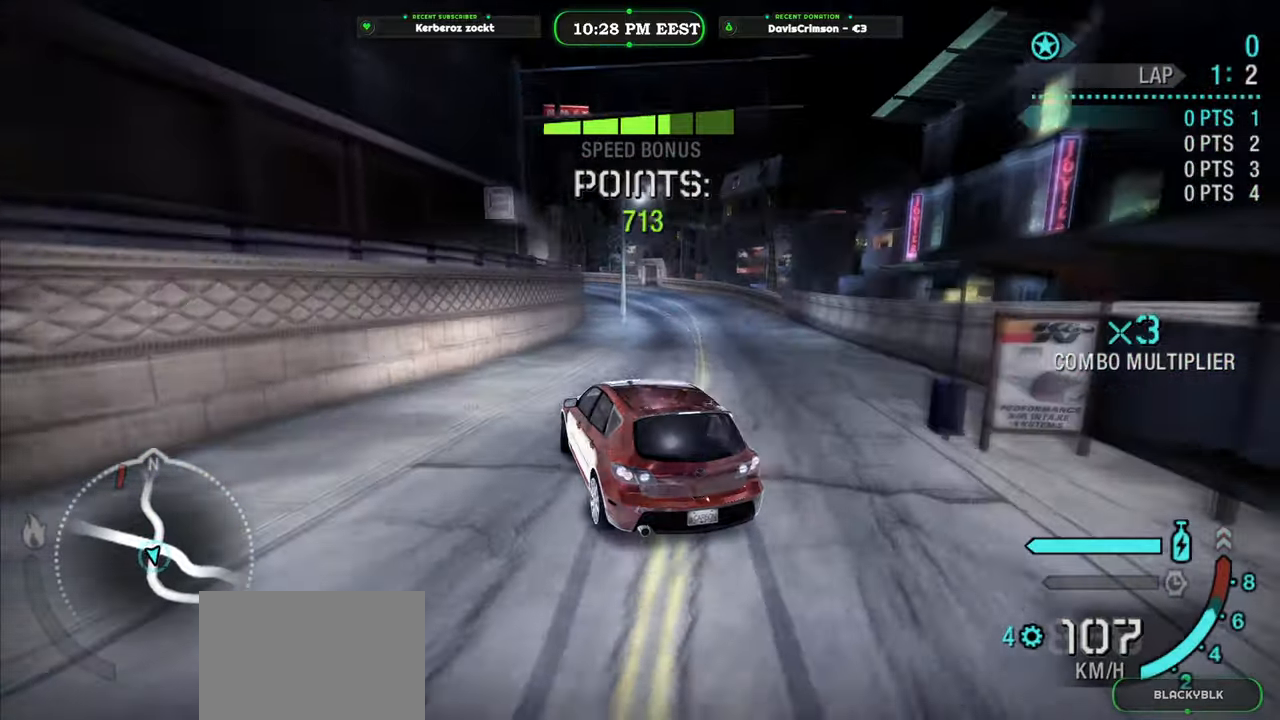
{"buttons": ["R2"], "left_stick": "right", "right_stick": "center", "events": []}
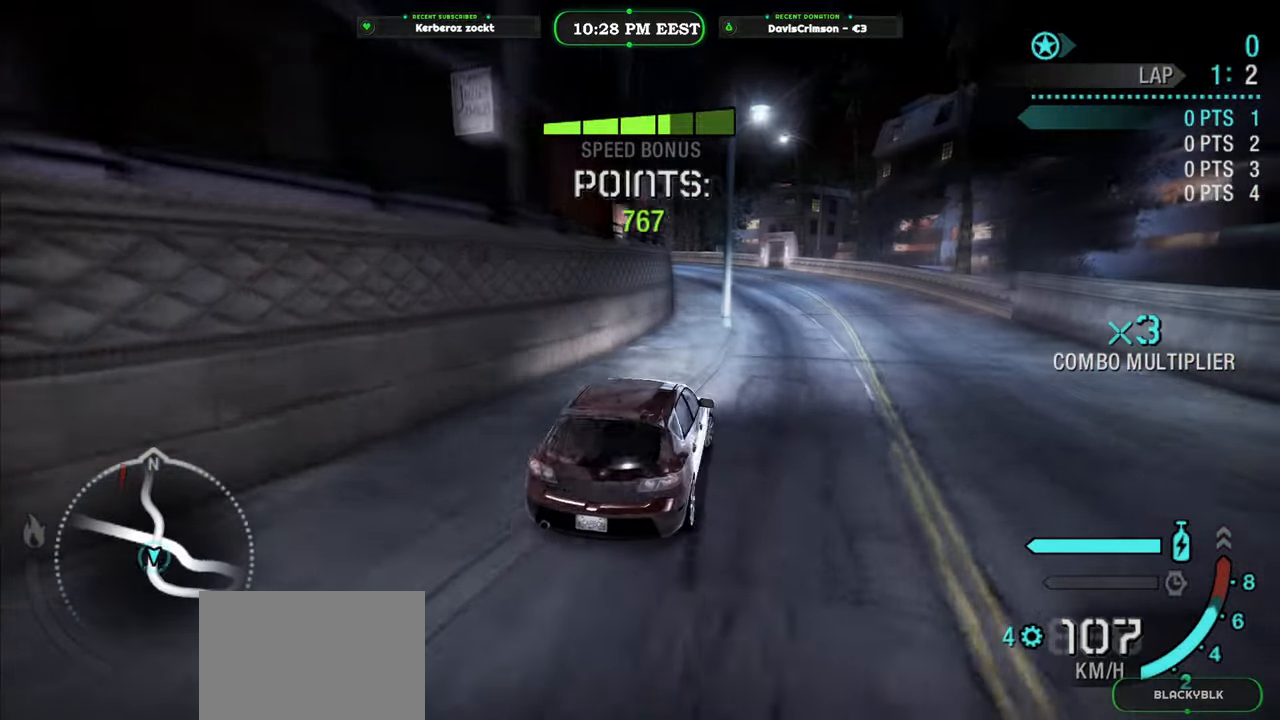
{"buttons": ["R2"], "left_stick": "left", "right_stick": "center", "events": [[50, "left_stick", "center"], [267, "left_stick", "left"]]}
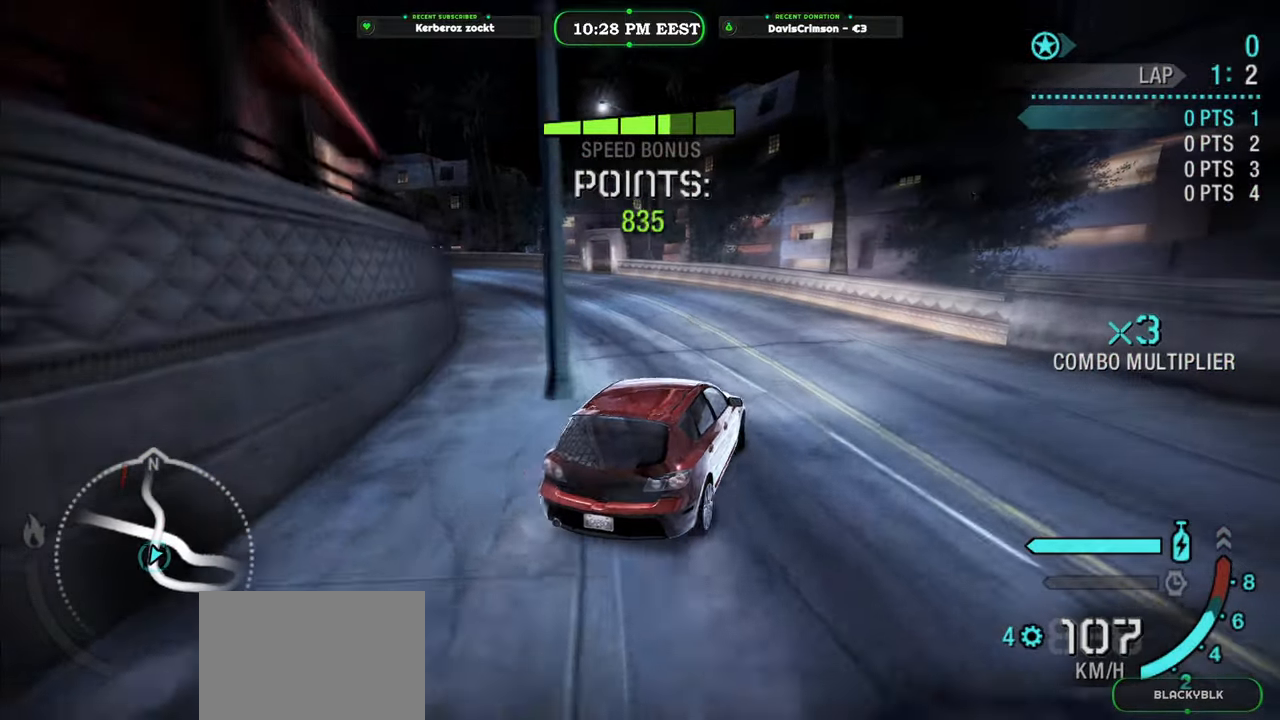
{"buttons": ["R2"], "left_stick": "left", "right_stick": "center", "events": []}
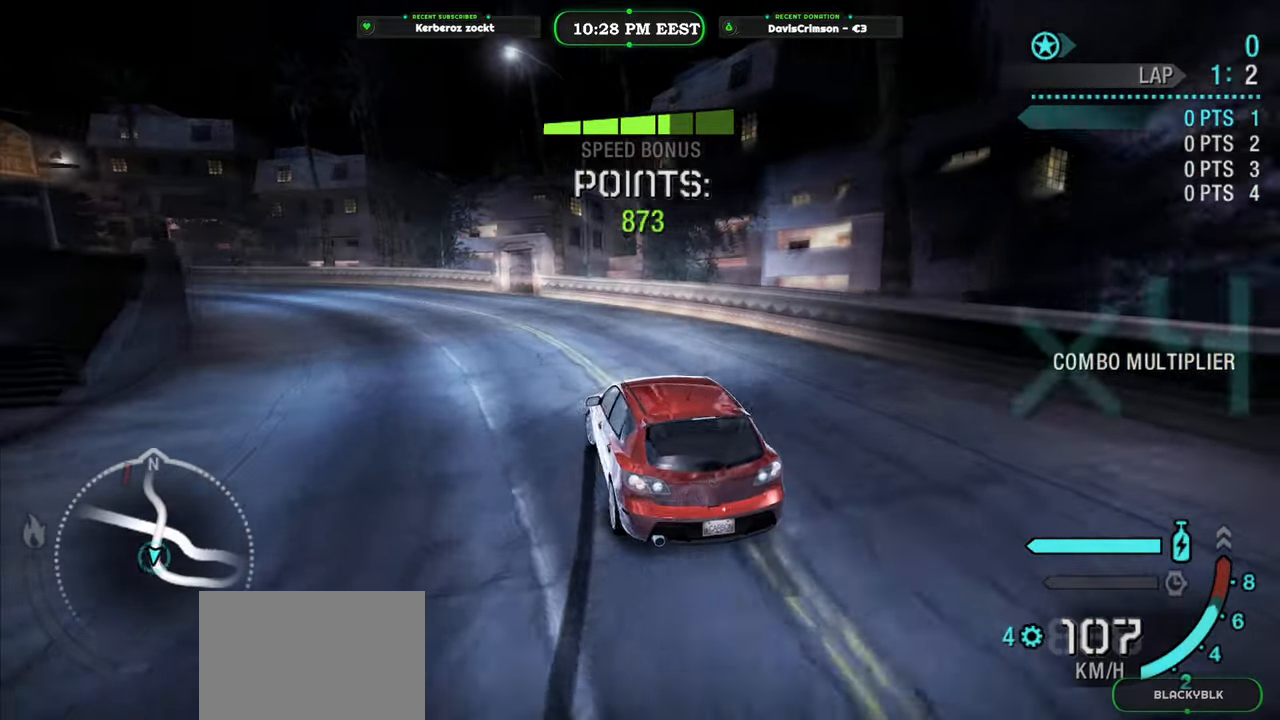
{"buttons": ["R2"], "left_stick": "center", "right_stick": "center", "events": [[217, "left_stick", "center"], [267, "left_stick", "right"], [500, "left_stick", "center"]]}
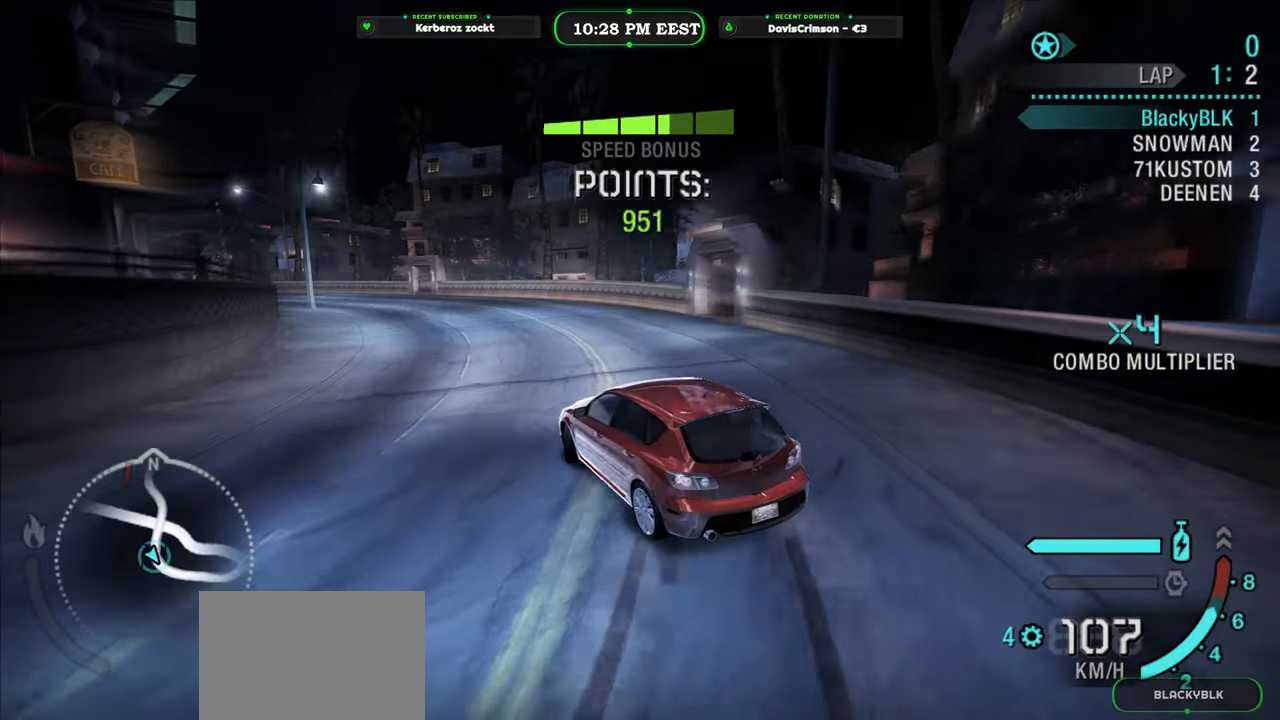
{"buttons": ["R2"], "left_stick": "center", "right_stick": "center", "events": [[217, "left_stick", "left"], [483, "left_stick", "center"]]}
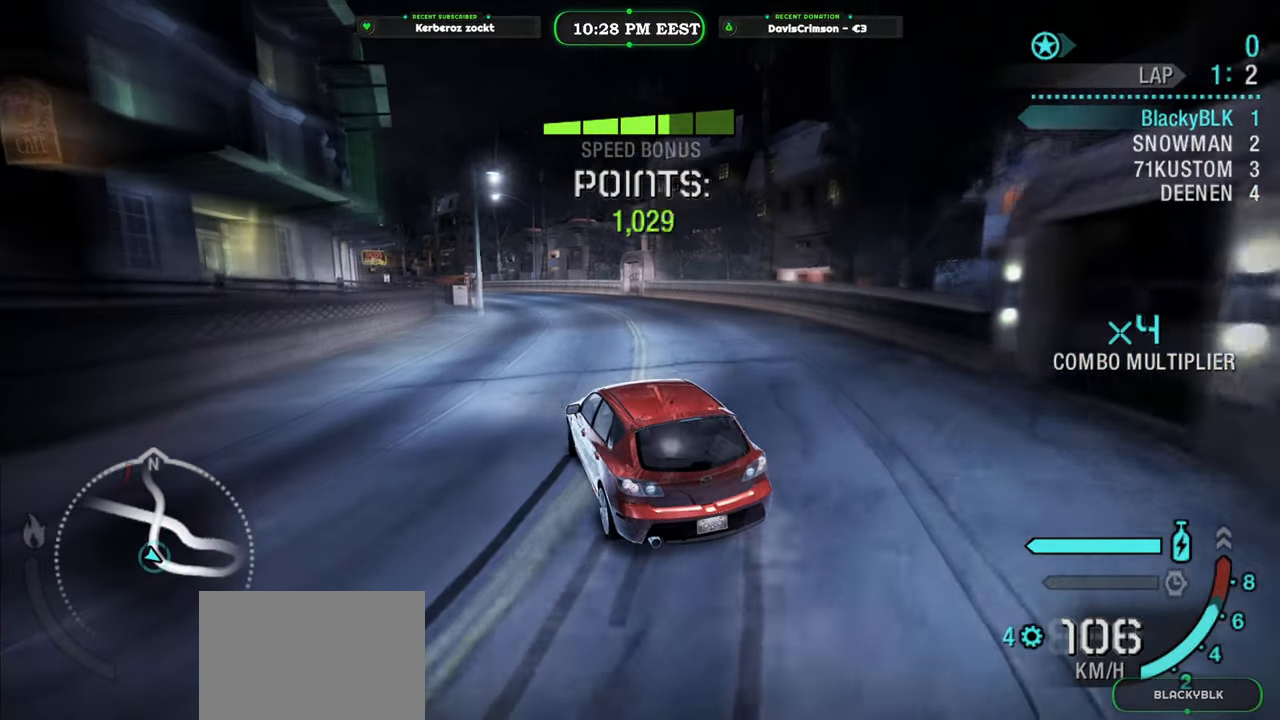
{"buttons": ["R2"], "left_stick": "left", "right_stick": "center", "events": [[367, "left_stick", "left"]]}
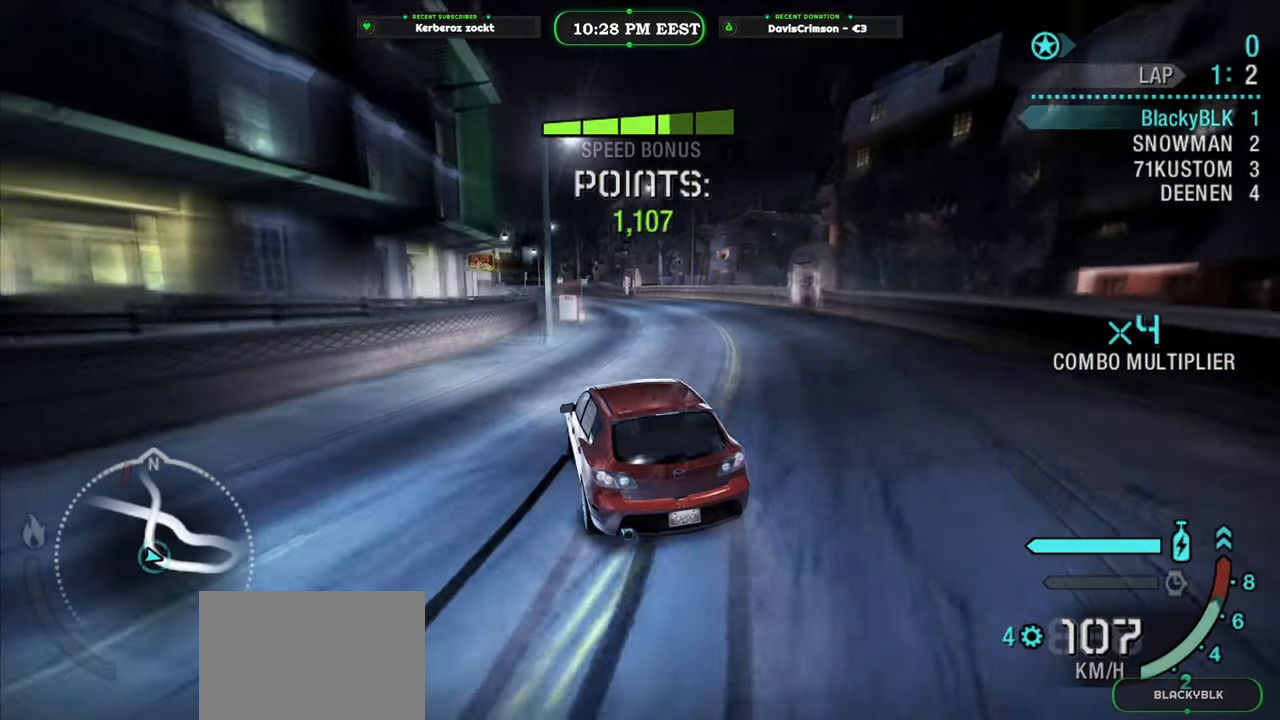
{"buttons": ["R2"], "left_stick": "right", "right_stick": "center", "events": [[50, "left_stick", "center"], [117, "left_stick", "right"]]}
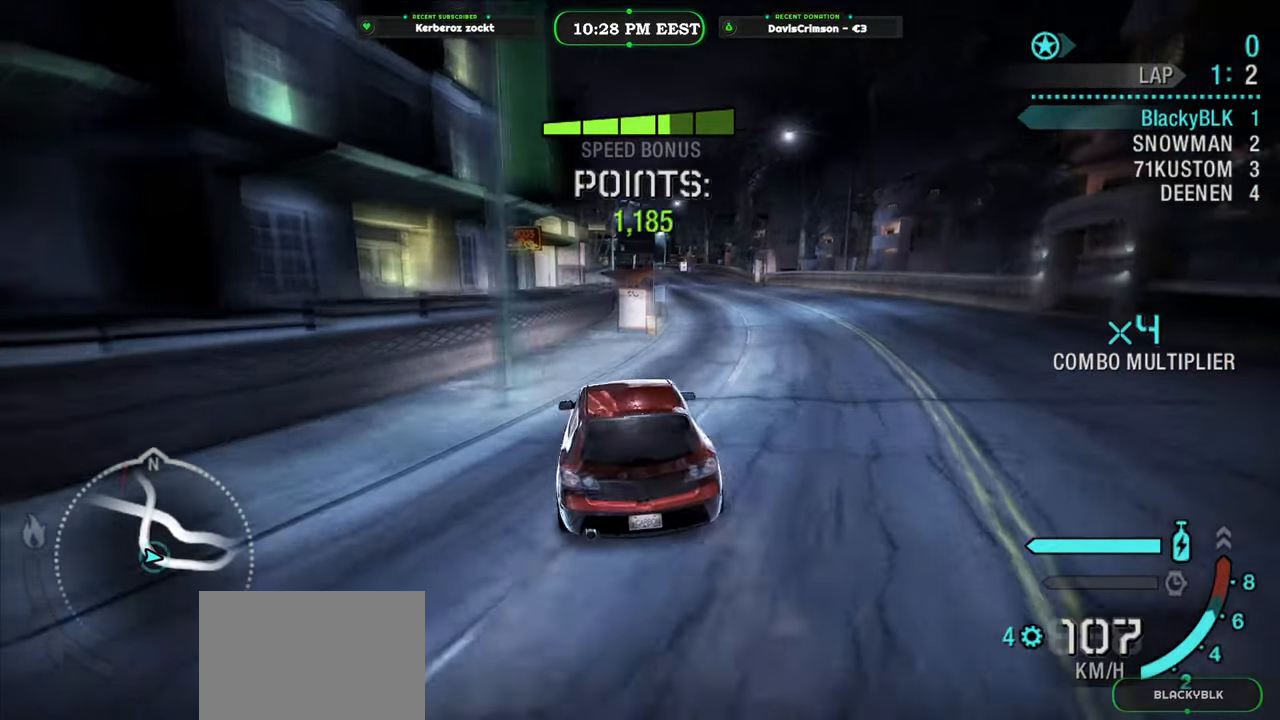
{"buttons": ["R2"], "left_stick": "left", "right_stick": "center", "events": [[317, "left_stick", "center"], [467, "left_stick", "left"]]}
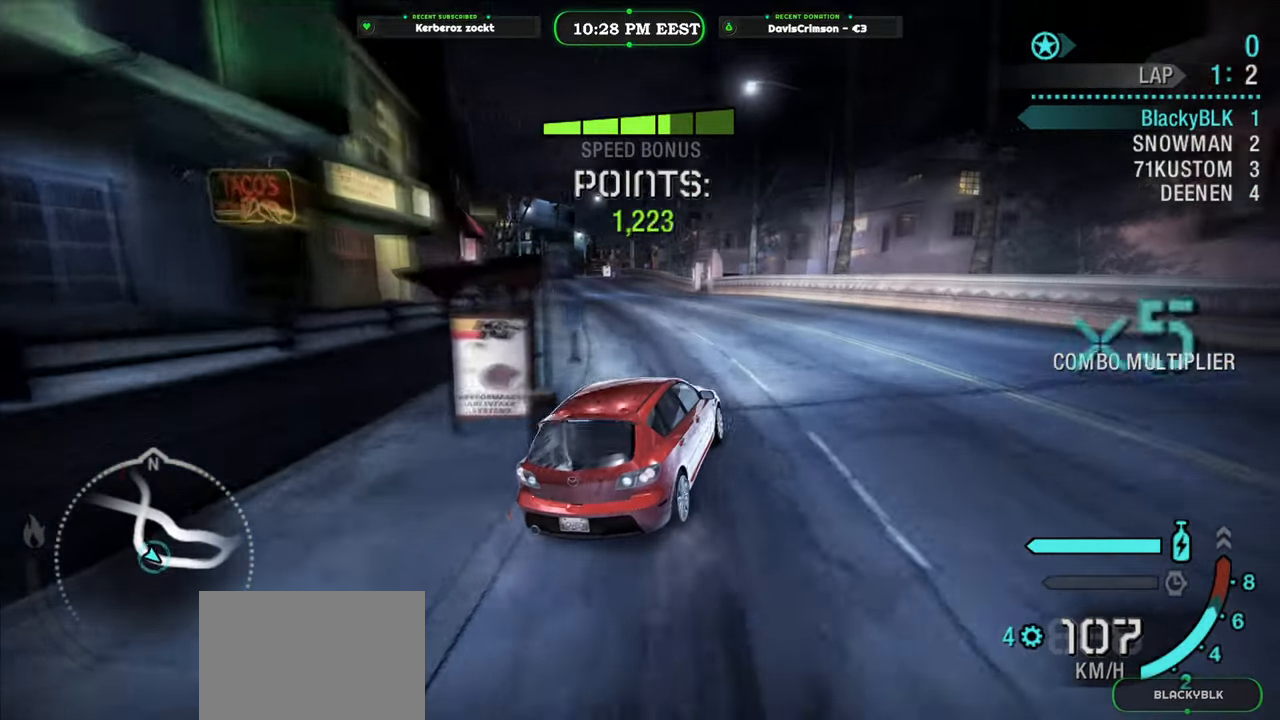
{"buttons": [], "left_stick": "left", "right_stick": "center", "events": [[383, "R2", "up"]]}
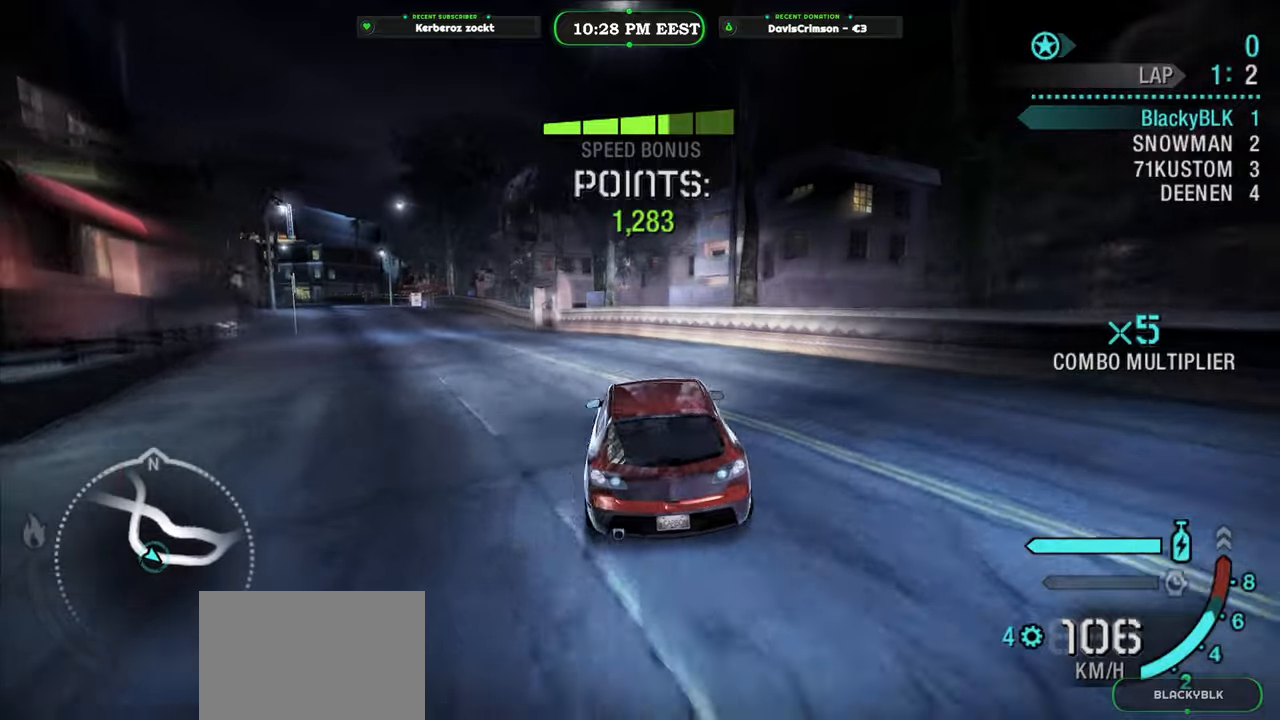
{"buttons": ["R2"], "left_stick": "center", "right_stick": "center", "events": [[117, "R2", "down"], [350, "left_stick", "center"]]}
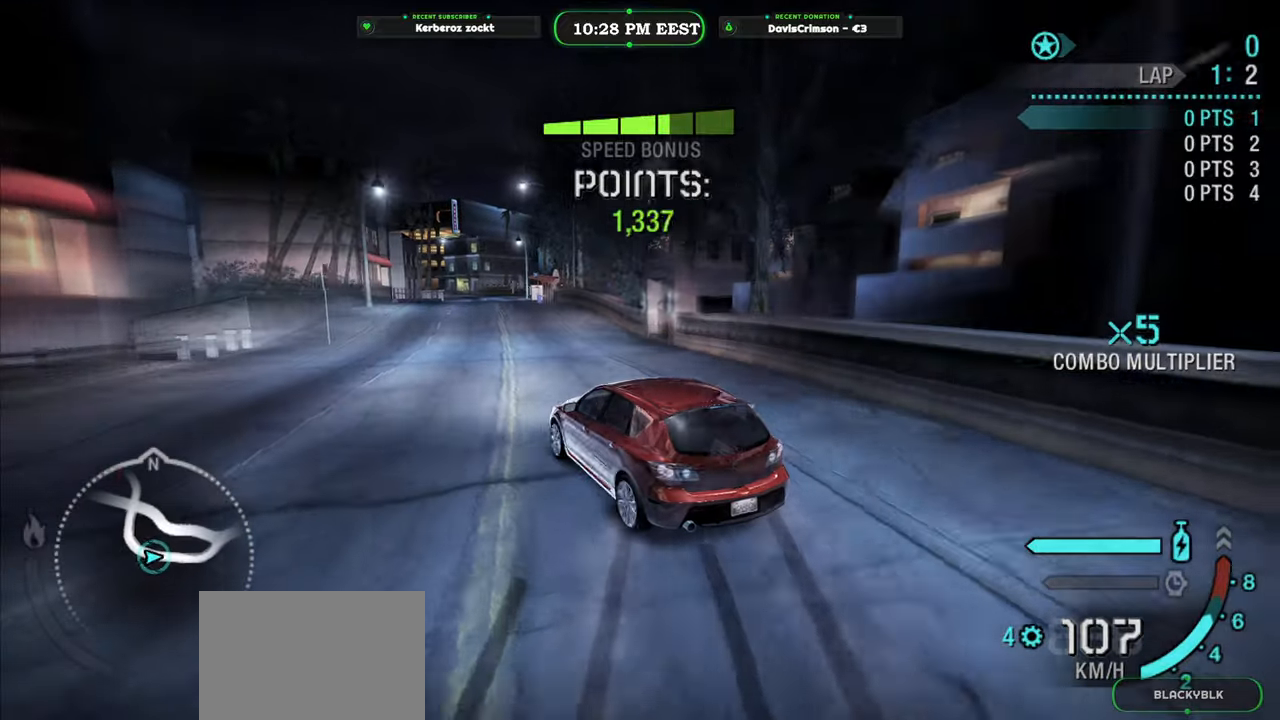
{"buttons": ["R2"], "left_stick": "right", "right_stick": "center", "events": [[233, "left_stick", "right"]]}
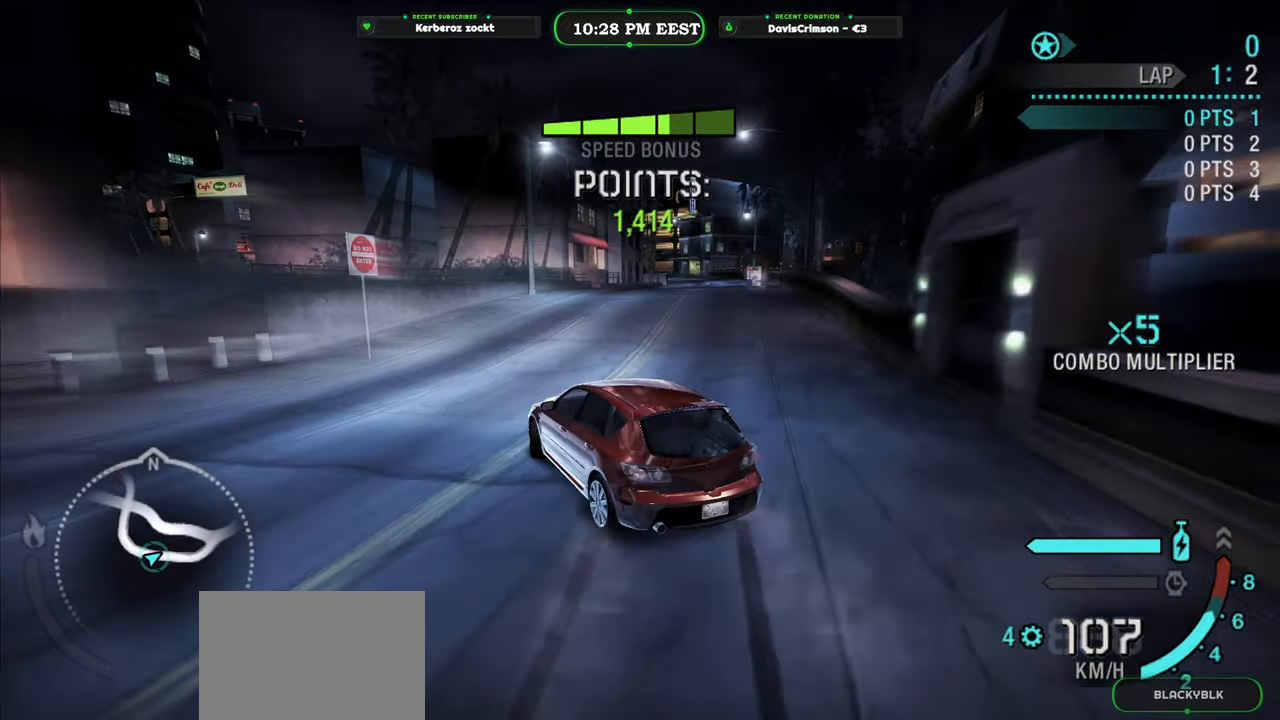
{"buttons": ["R2"], "left_stick": "right", "right_stick": "center", "events": []}
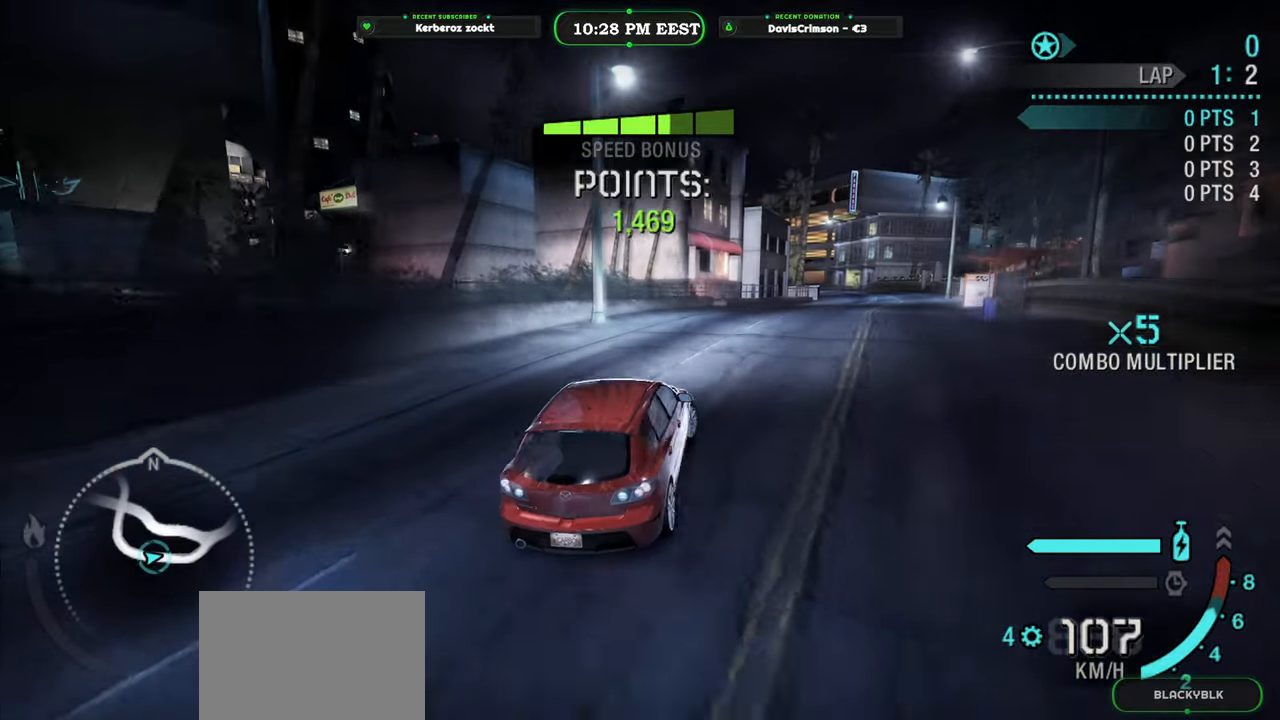
{"buttons": ["R2"], "left_stick": "left", "right_stick": "center", "events": [[100, "left_stick", "center"], [400, "left_stick", "left"]]}
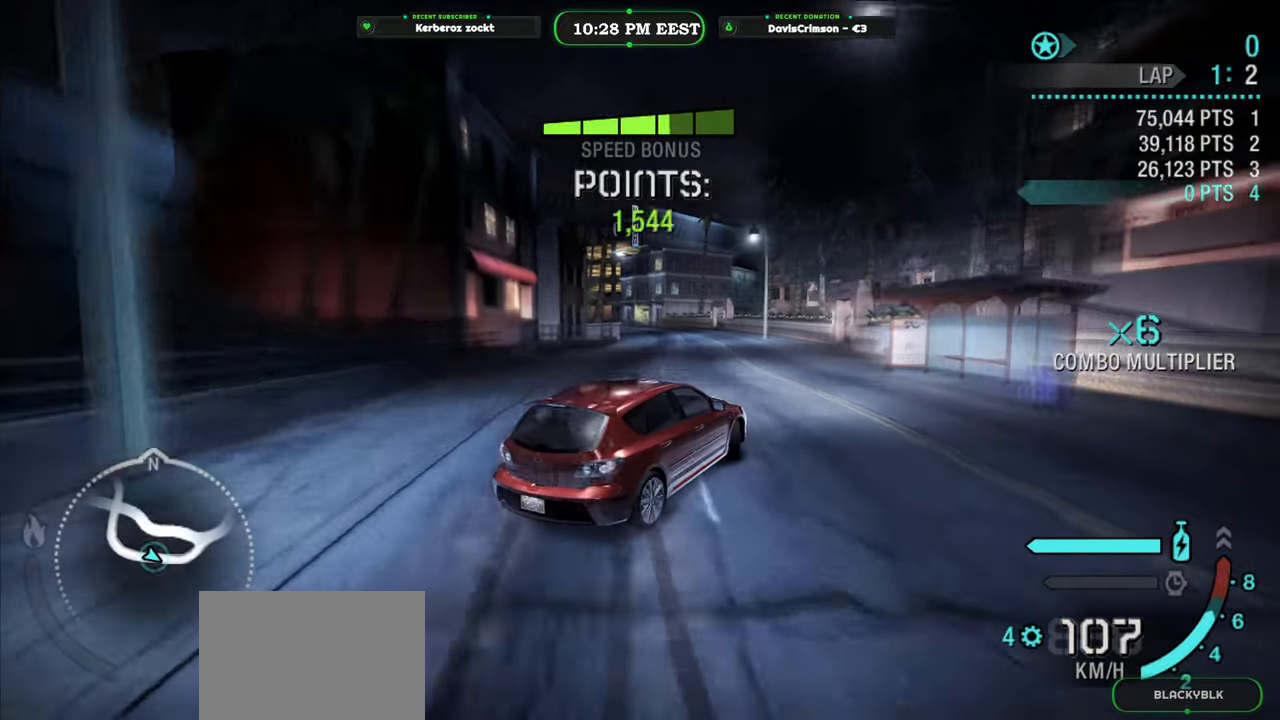
{"buttons": ["R2"], "left_stick": "left", "right_stick": "center", "events": []}
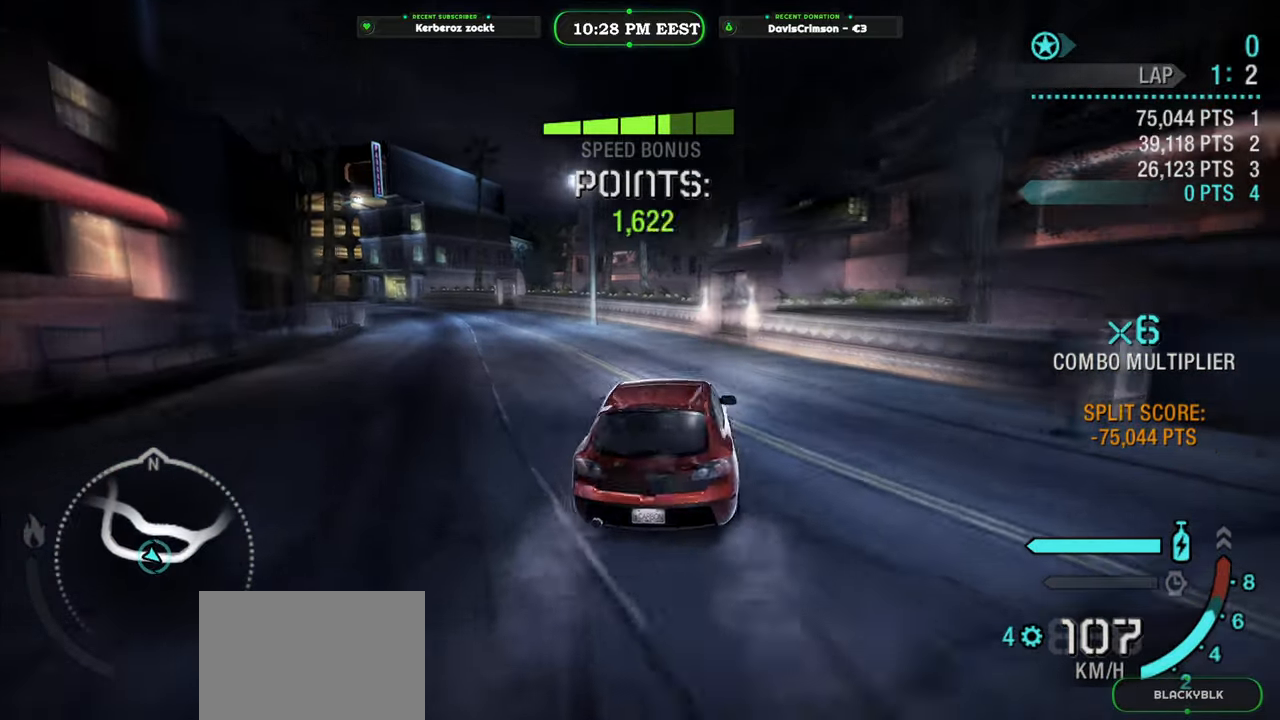
{"buttons": ["Y", "R2"], "left_stick": "right", "right_stick": "center", "events": [[133, "left_stick", "center"], [250, "Y", "down"], [367, "left_stick", "right"]]}
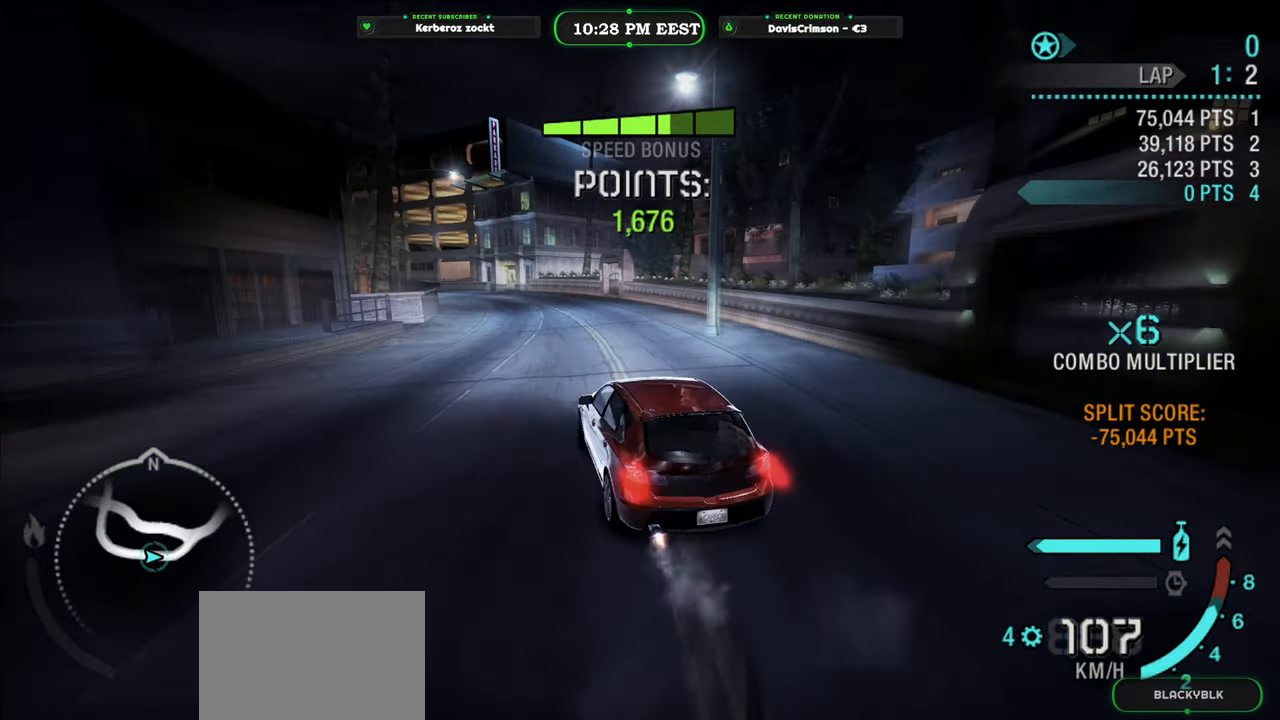
{"buttons": ["Y", "R2"], "left_stick": "center", "right_stick": "center", "events": [[83, "left_stick", "center"]]}
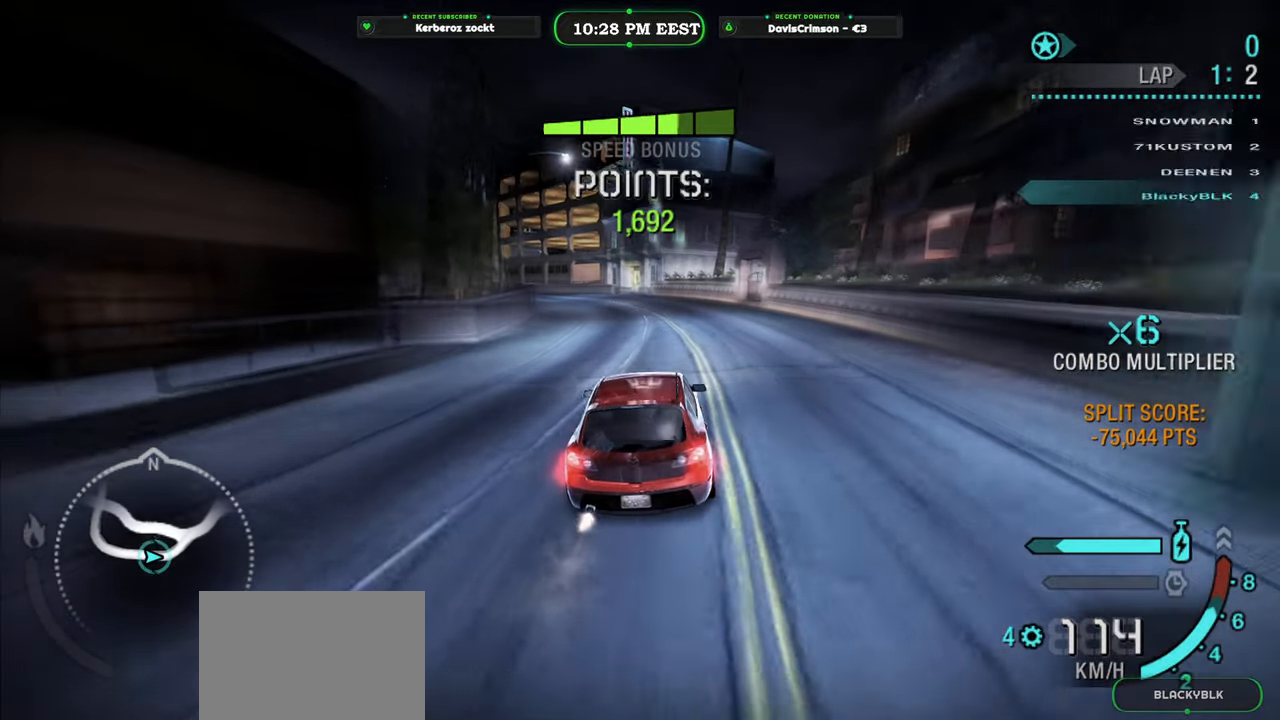
{"buttons": ["Y", "R2"], "left_stick": "left", "right_stick": "center", "events": [[467, "left_stick", "left"]]}
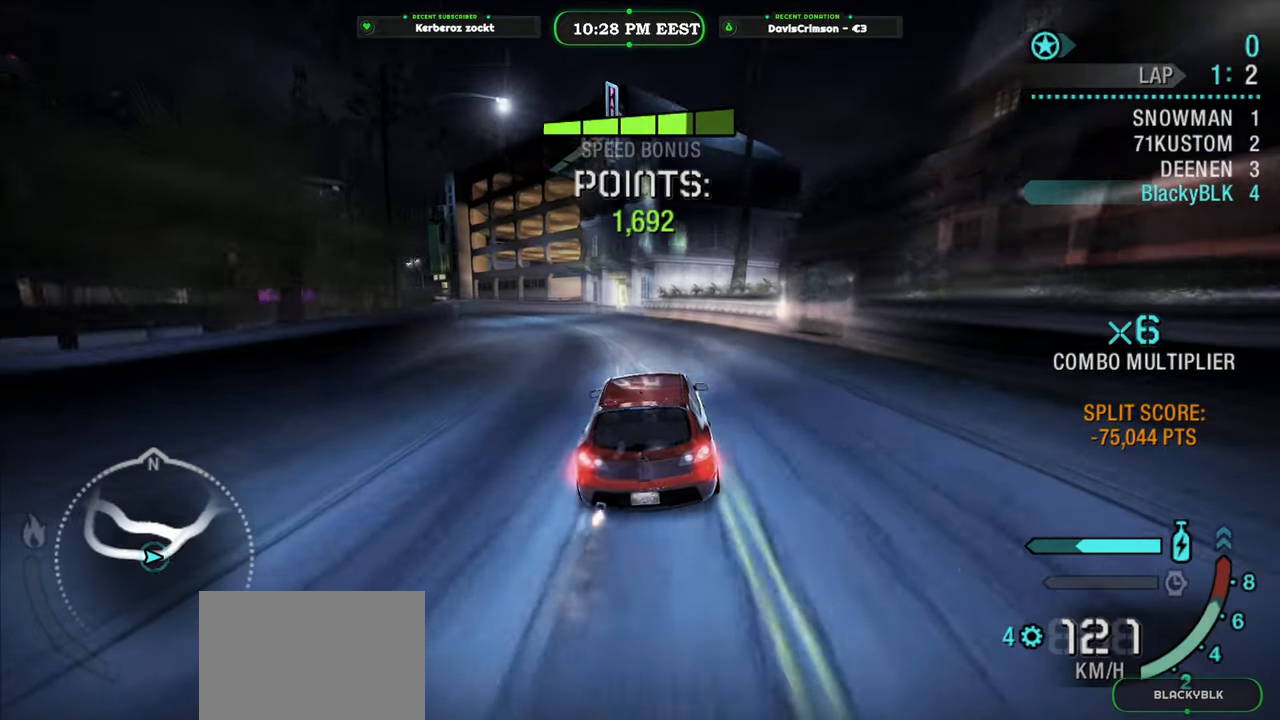
{"buttons": ["Y", "R2"], "left_stick": "left", "right_stick": "center", "events": []}
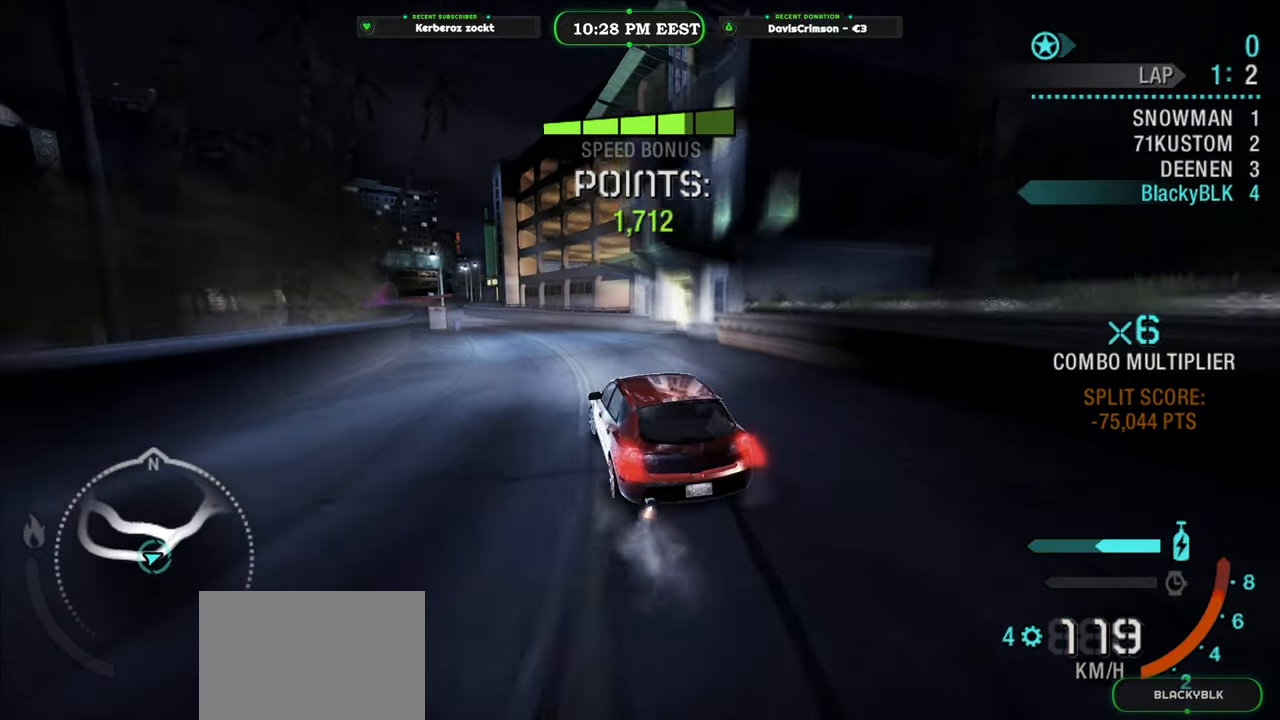
{"buttons": ["R2"], "left_stick": "right", "right_stick": "center", "events": [[33, "Y", "up"], [100, "left_stick", "center"], [283, "left_stick", "right"]]}
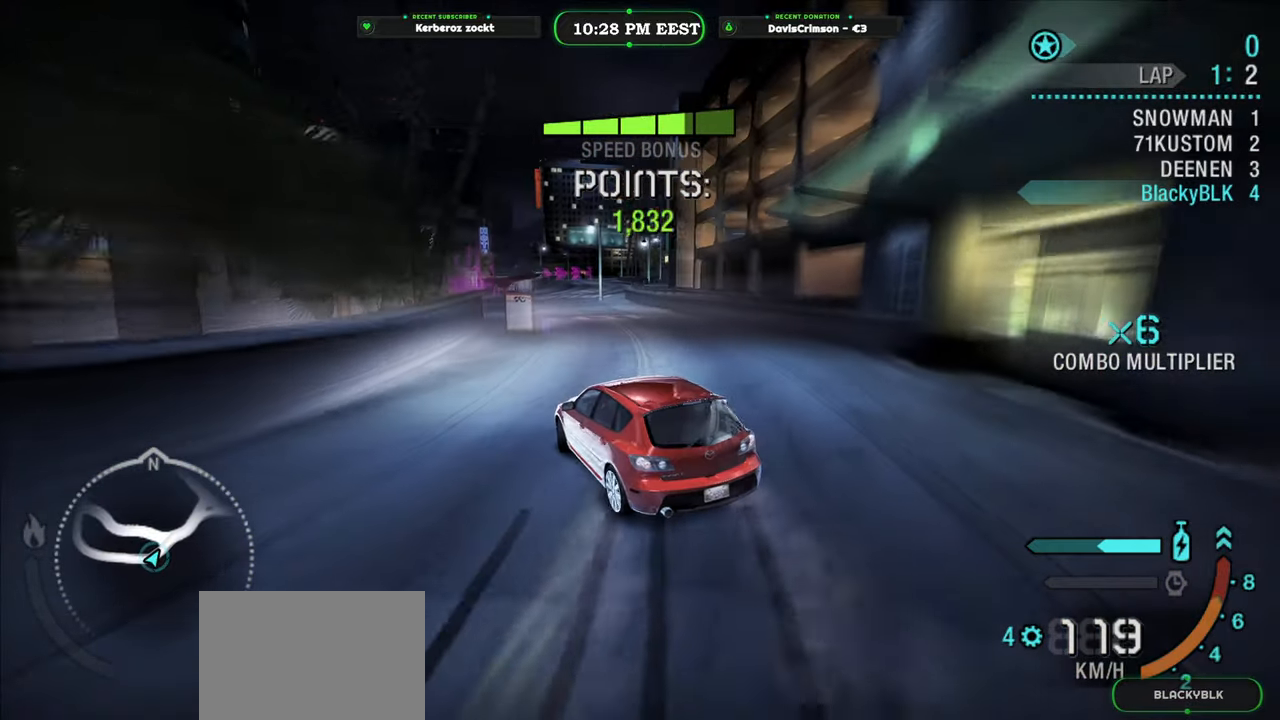
{"buttons": ["R2"], "left_stick": "center", "right_stick": "center", "events": [[400, "left_stick", "center"]]}
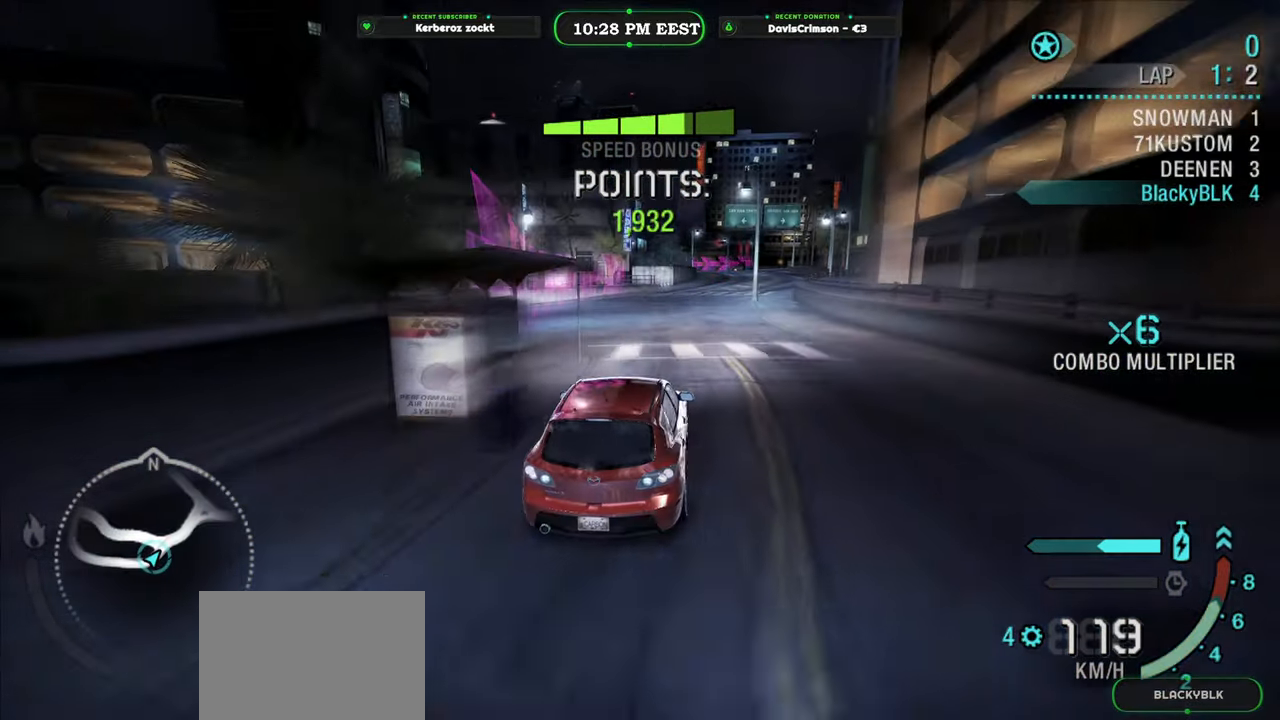
{"buttons": ["R2"], "left_stick": "left", "right_stick": "center", "events": [[33, "left_stick", "left"], [233, "left_stick", "center"], [367, "left_stick", "left"]]}